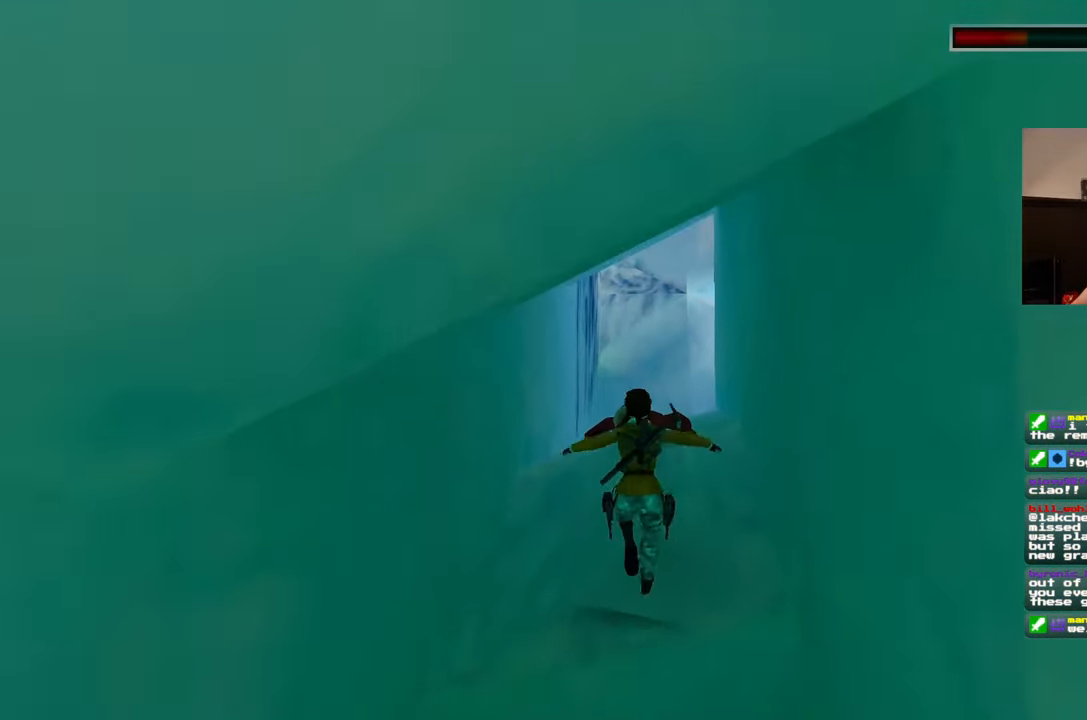
Gameplay with a controller (PlayStation layout); each line is a JSON object with the inputs held at the frame after it (dt_ms = milliseconds from this image to that frame). "events" lists button and stick changes between this image and that frame as [ms after this image, input, new state], when the widget could be followed in between. Not read: HOME L2 L3 R2 R3 START.
{"dt_ms": 1000, "buttons": [], "left_stick": "up", "right_stick": "center", "events": [[483, "right_stick", "down"], [550, "right_stick", "center"]]}
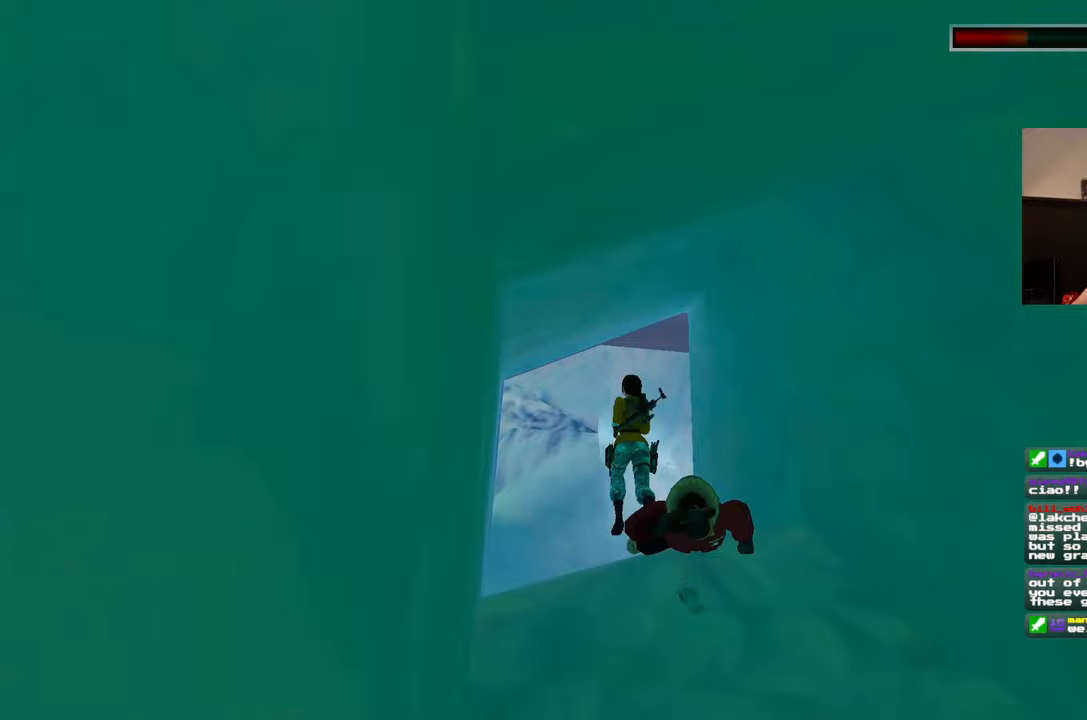
{"dt_ms": 500, "buttons": [], "left_stick": "up", "right_stick": "center", "events": [[100, "right_stick", "up"], [250, "right_stick", "center"]]}
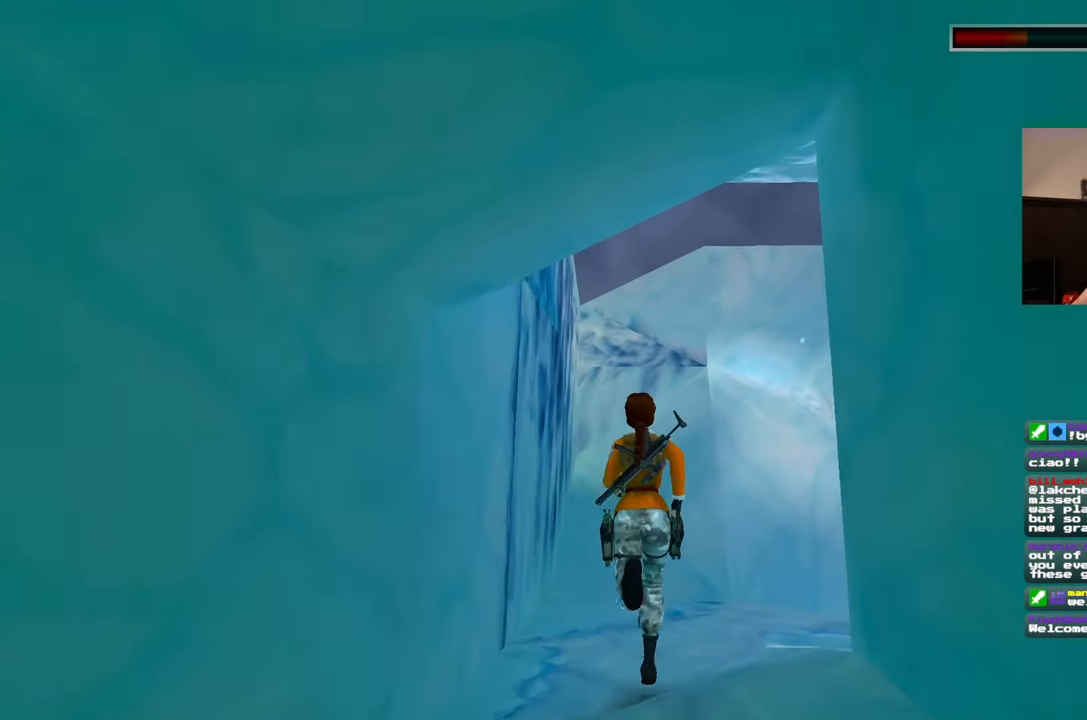
{"dt_ms": 500, "buttons": [], "left_stick": "up", "right_stick": "down-right", "events": [[183, "right_stick", "down-right"]]}
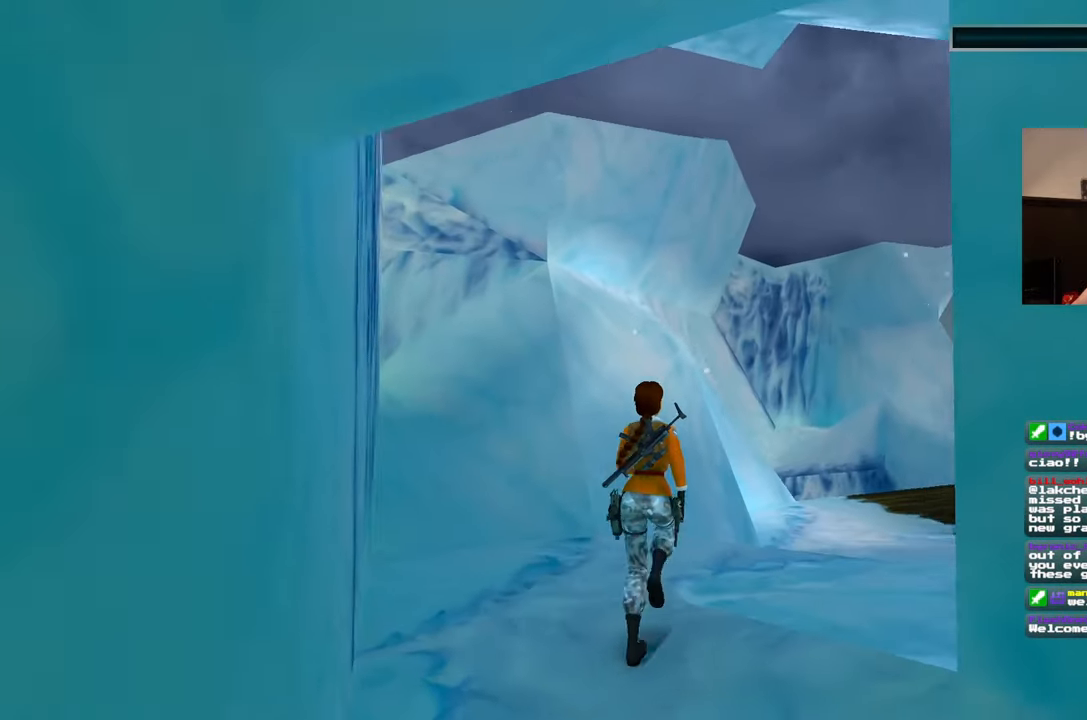
{"dt_ms": 1000, "buttons": ["SQUARE"], "left_stick": "up", "right_stick": "center", "events": [[133, "right_stick", "center"], [350, "left_stick", "up-right"], [367, "right_stick", "down-right"], [567, "right_stick", "center"], [583, "left_stick", "up"], [917, "SQUARE", "down"]]}
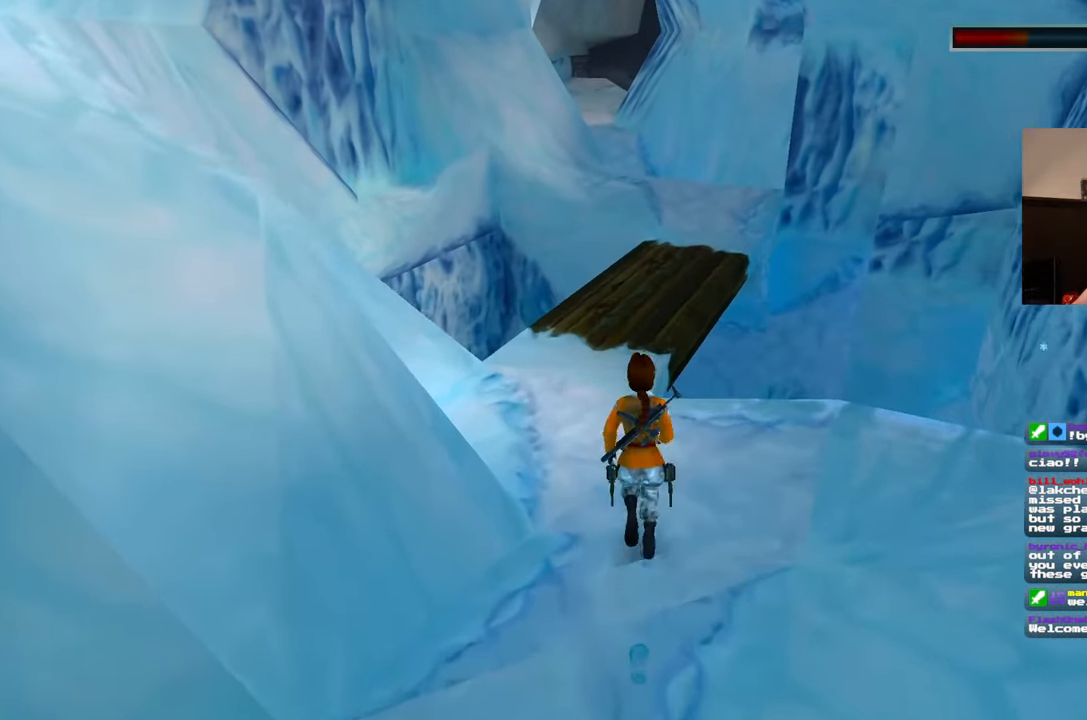
{"dt_ms": 500, "buttons": [], "left_stick": "up-right", "right_stick": "down-right"}
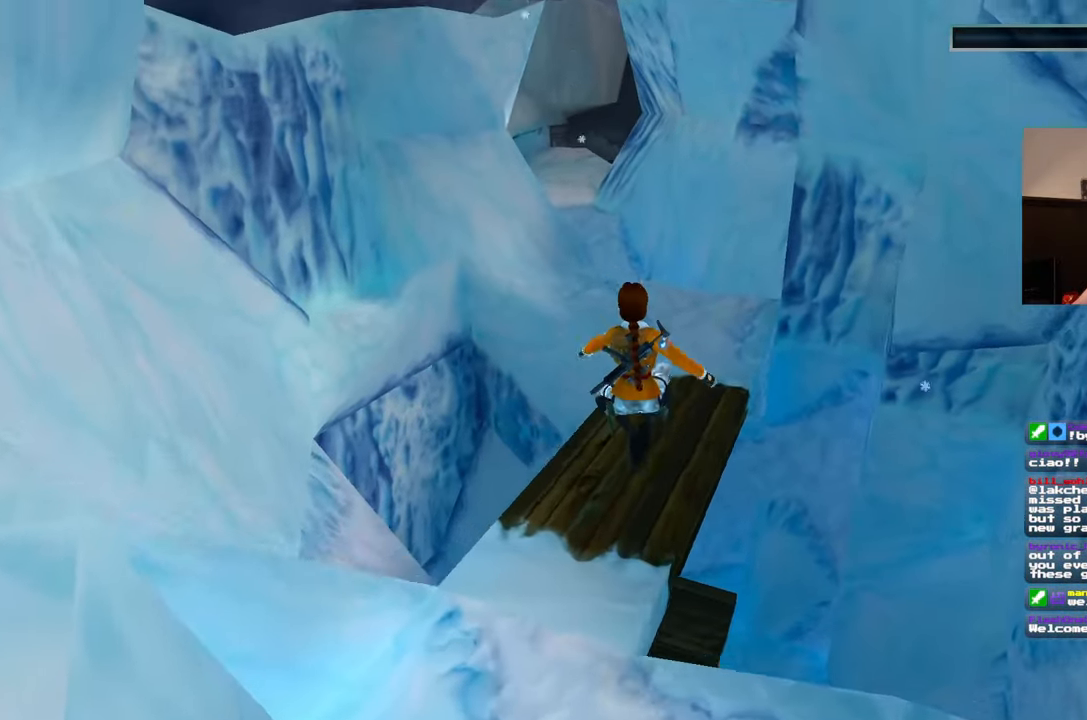
{"dt_ms": 500, "buttons": [], "left_stick": "up-right", "right_stick": "up"}
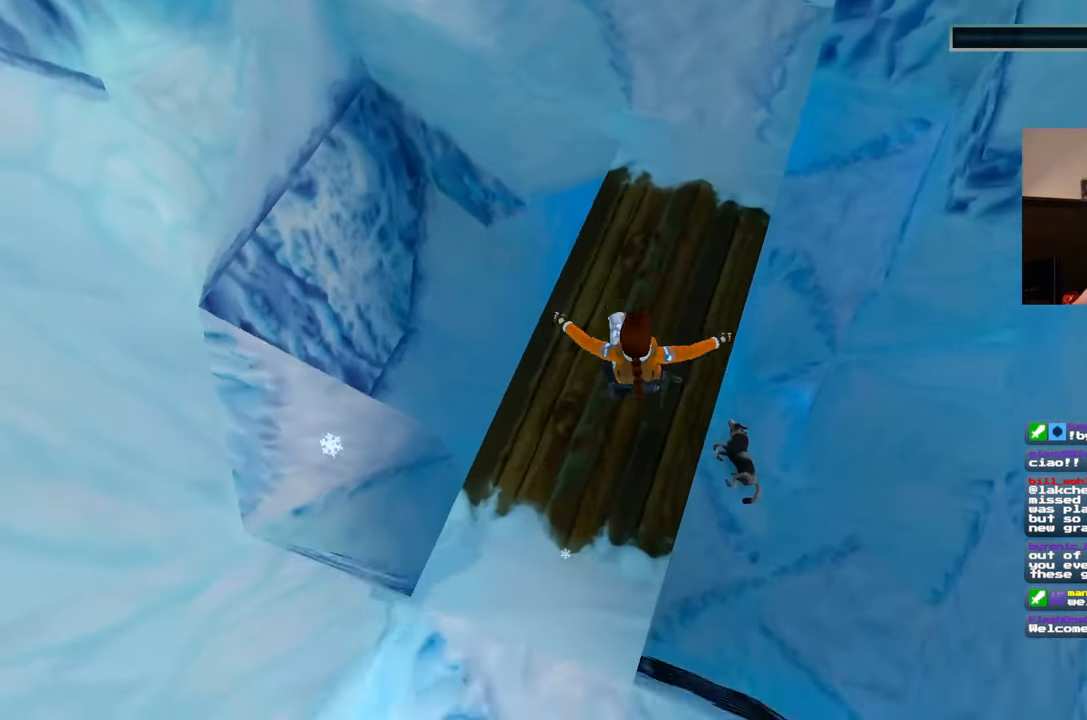
{"dt_ms": 500, "buttons": [], "left_stick": "up", "right_stick": "up", "events": [[67, "left_stick", "up"]]}
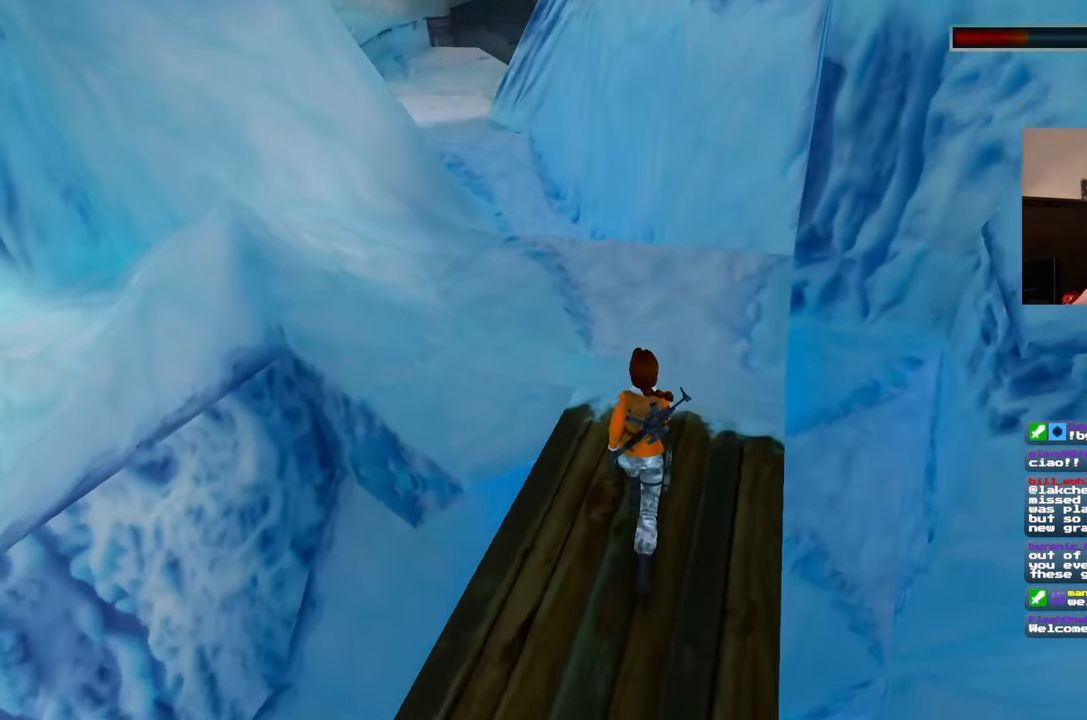
{"dt_ms": 1000, "buttons": [], "left_stick": "center", "right_stick": "center"}